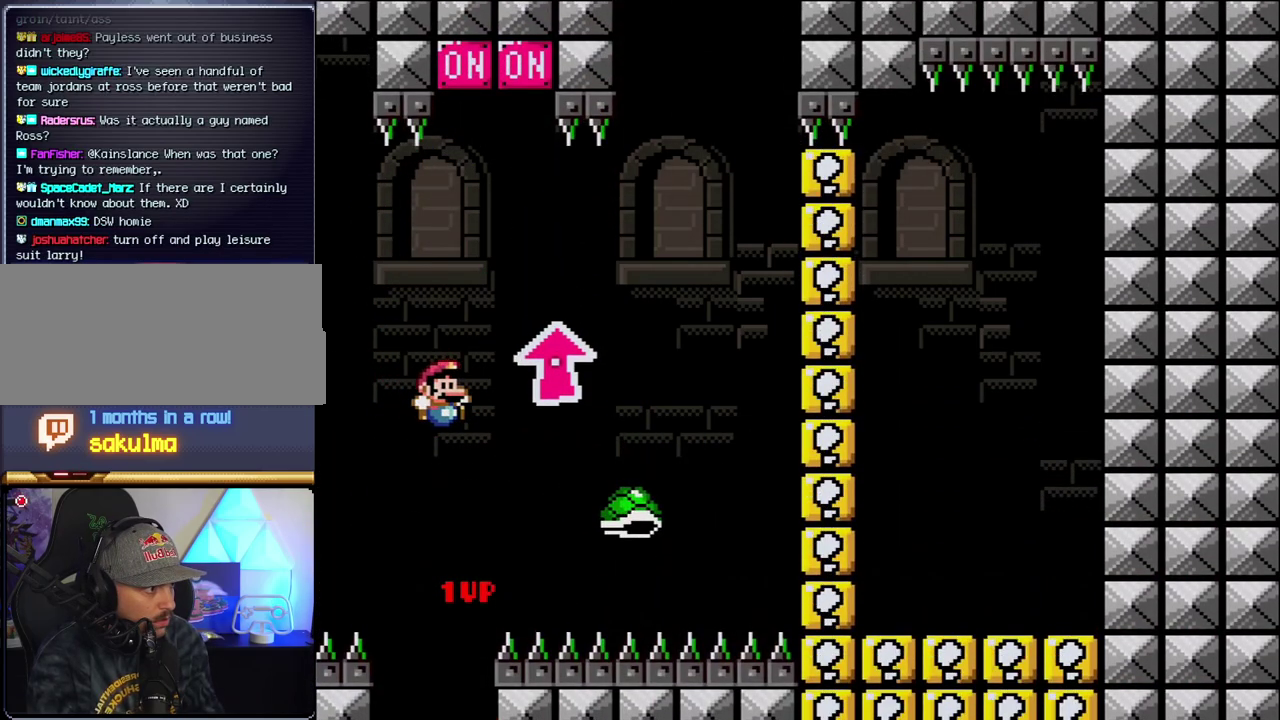
Gameplay with a controller (Nintendo layout); each line is a JSON object with the inputs held at the frame after it. "events" lists button and stick changes between this image and that frame as [ms after this image, input, new state], when the widget could be followed in between. Not read: L3 R3.
{"buttons": ["B", "Y", "DPAD_LEFT"], "events": [[400, "DPAD_RIGHT", "up"], [417, "DPAD_LEFT", "down"]]}
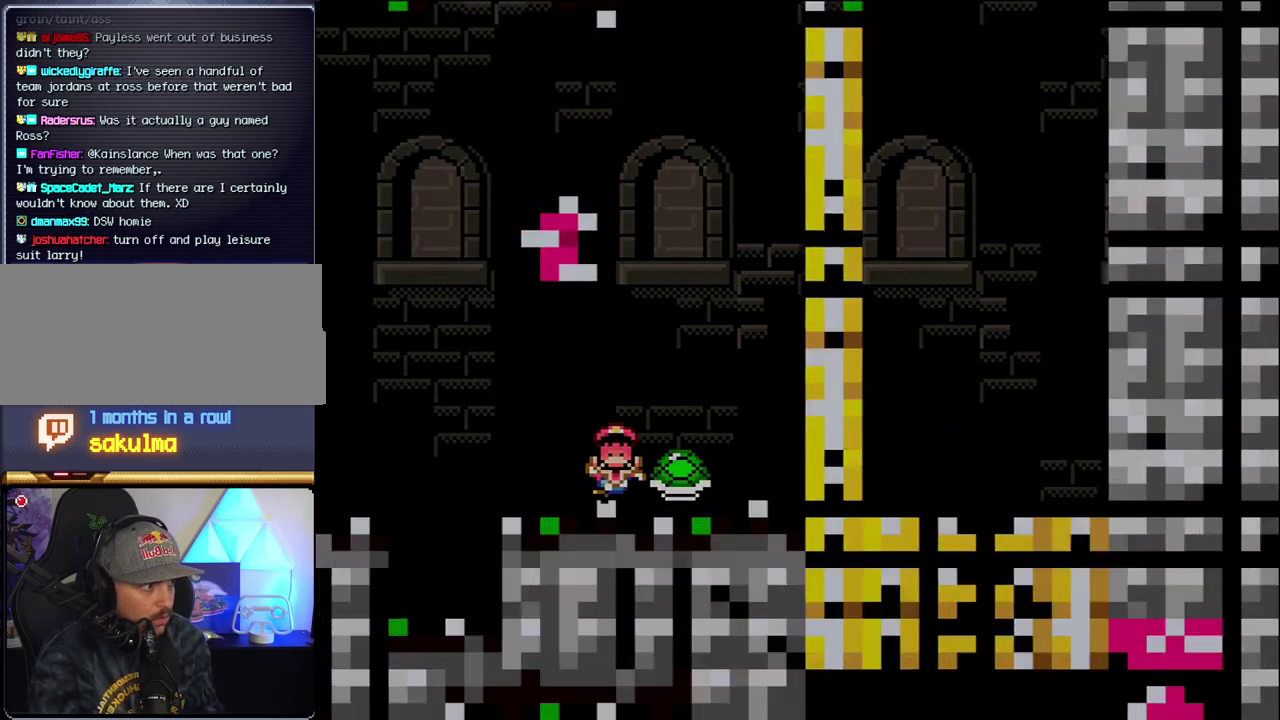
{"buttons": ["Y"], "events": [[150, "DPAD_LEFT", "up"], [200, "B", "up"], [267, "Y", "up"], [367, "Y", "down"]]}
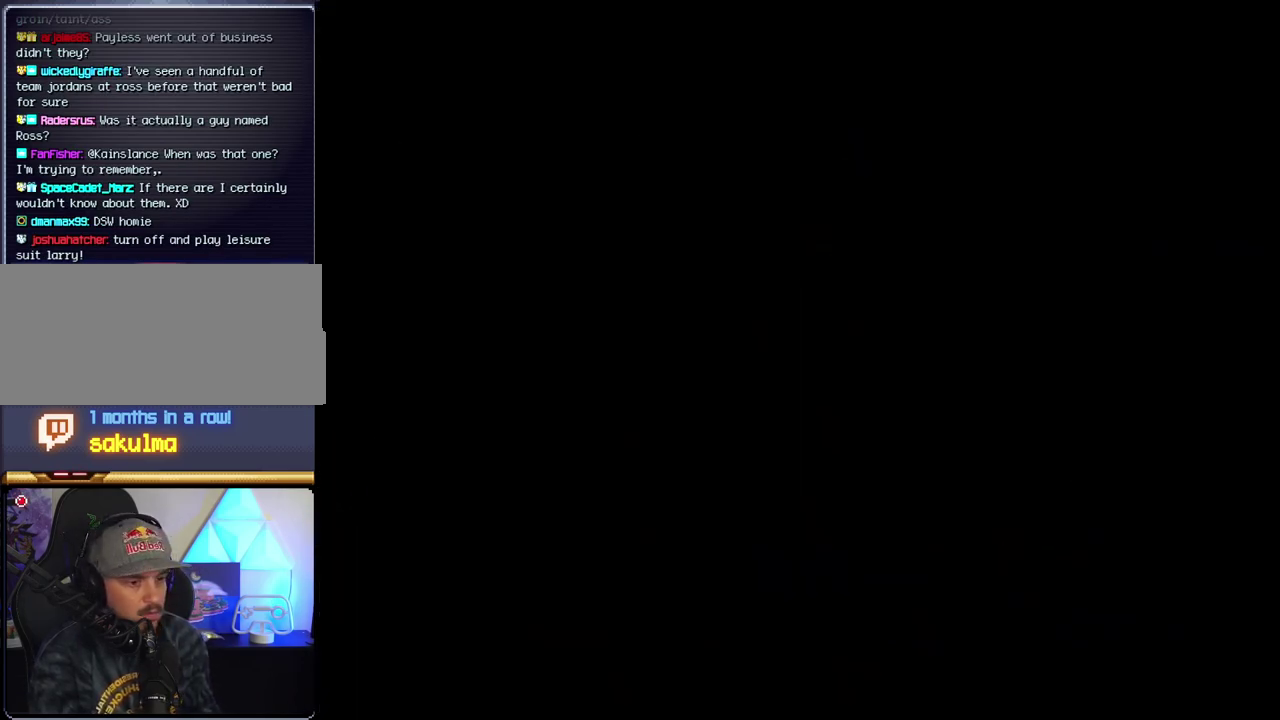
{"buttons": ["Y"], "events": []}
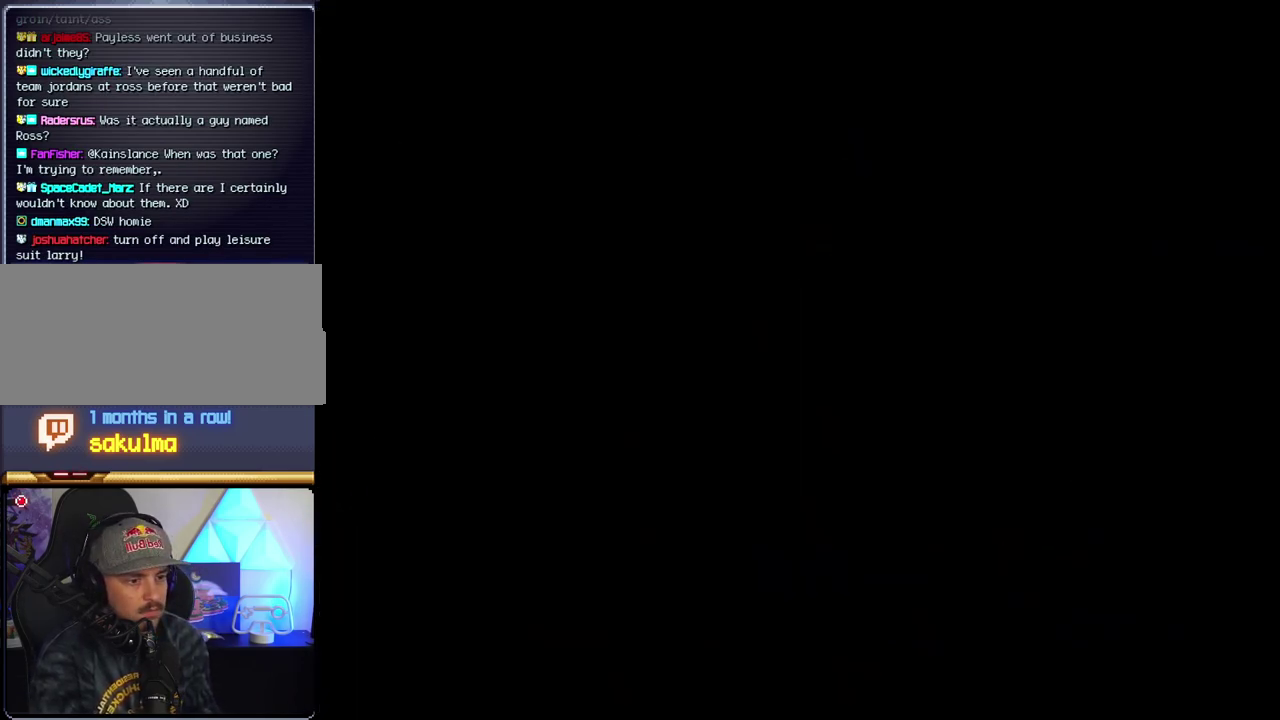
{"buttons": ["Y"], "events": []}
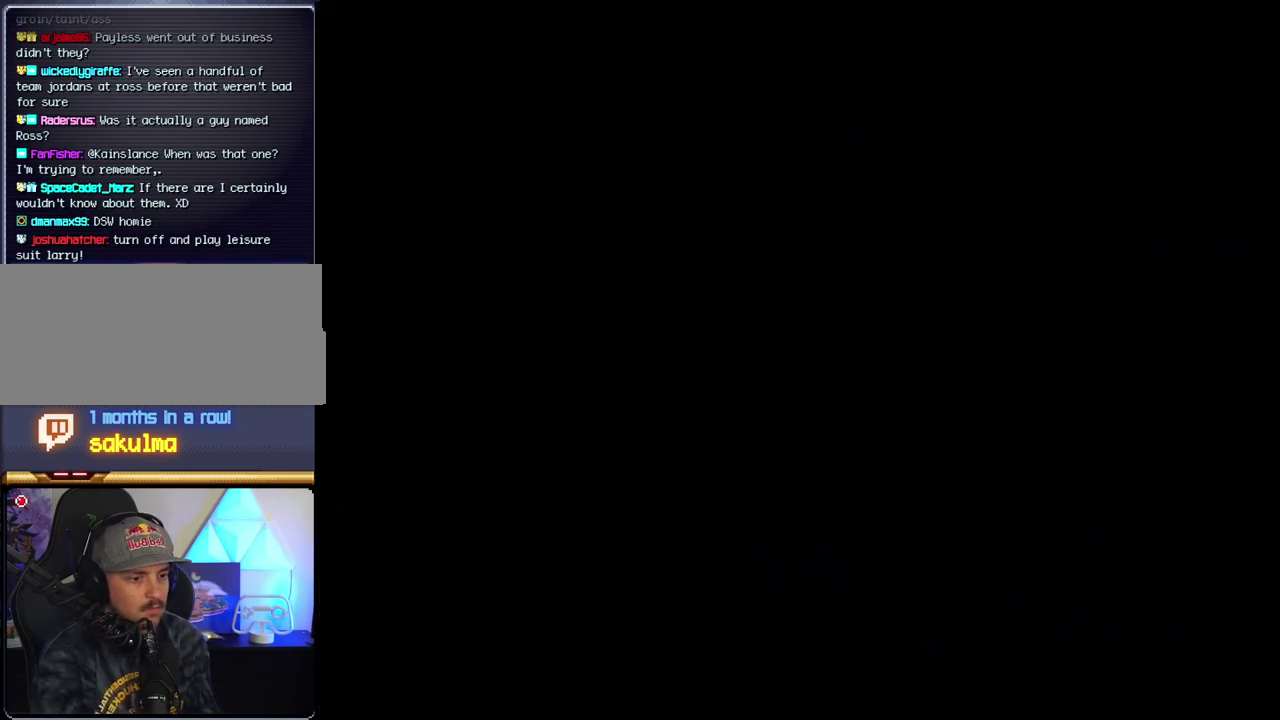
{"buttons": ["Y"], "events": []}
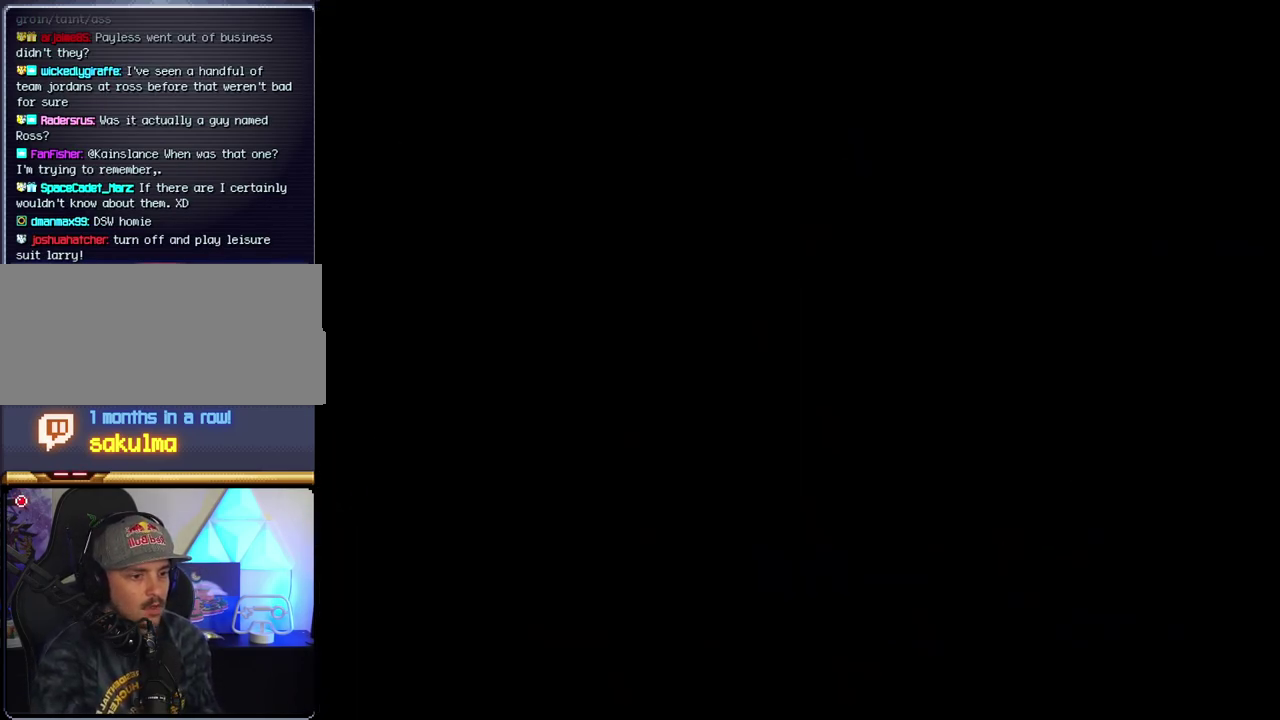
{"buttons": ["B", "DPAD_RIGHT"], "events": [[117, "B", "down"], [117, "DPAD_RIGHT", "down"], [117, "Y", "up"]]}
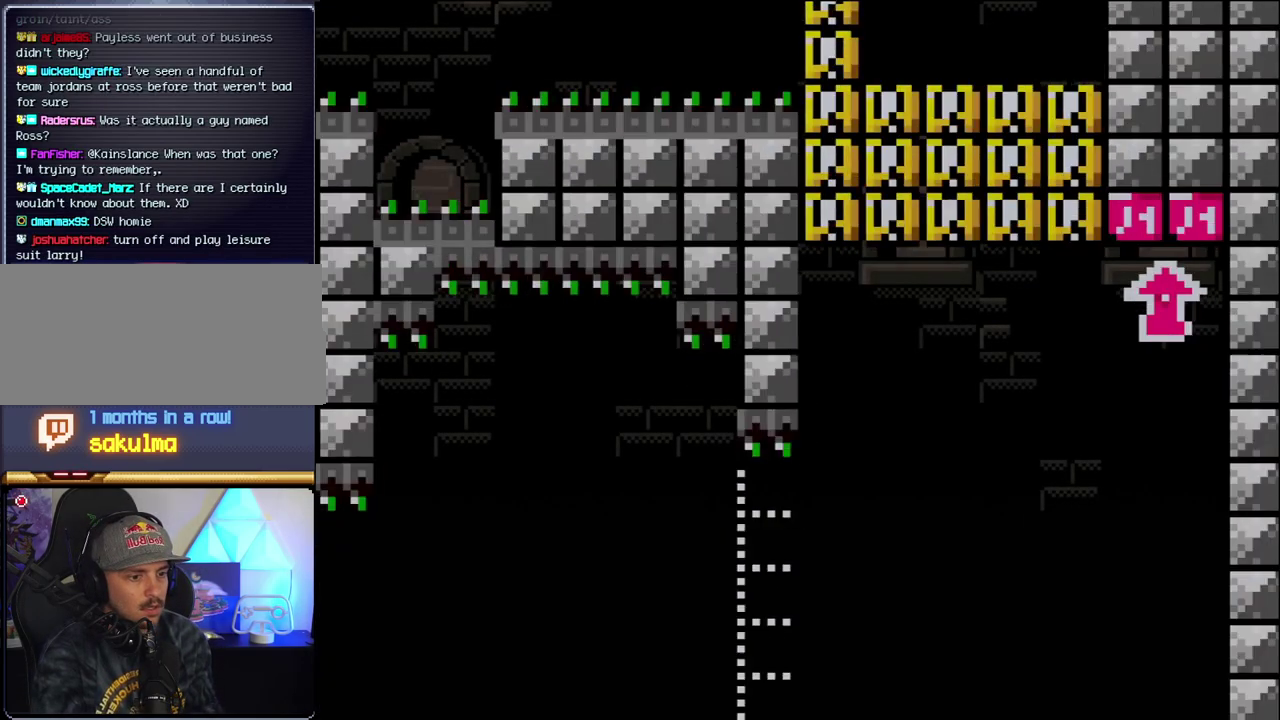
{"buttons": ["B", "Y", "DPAD_RIGHT"], "events": [[83, "Y", "down"]]}
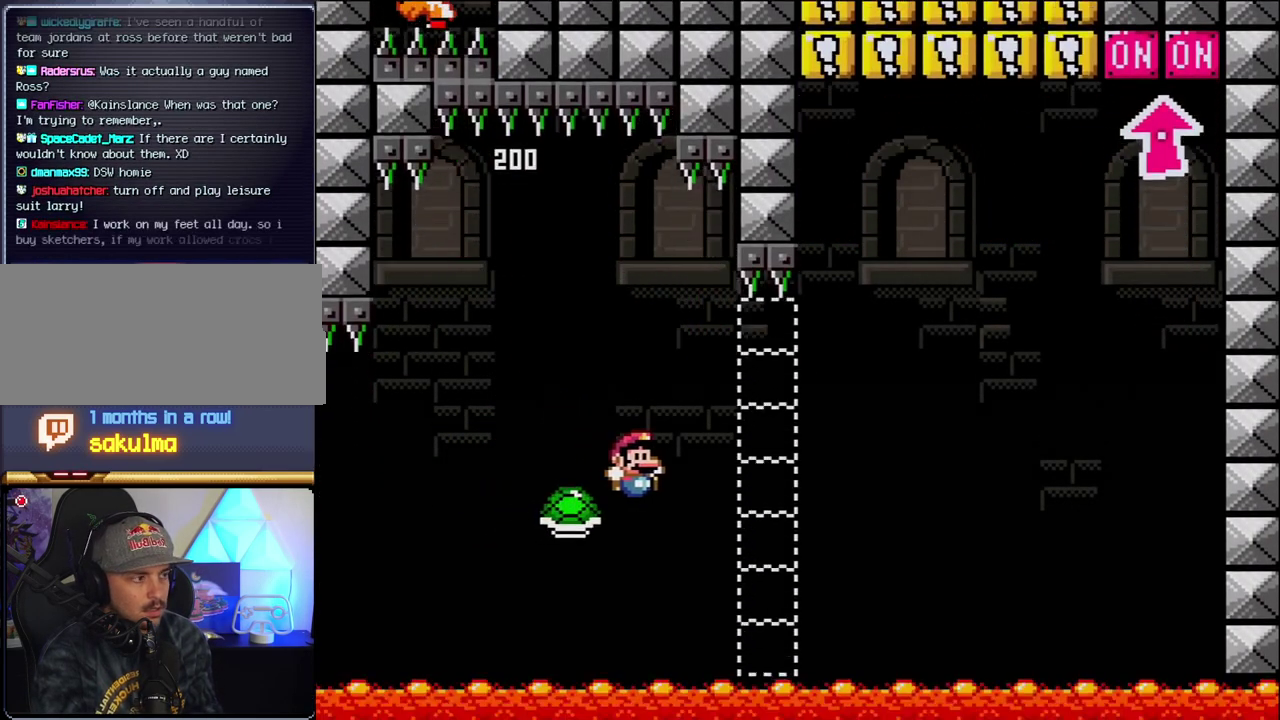
{"buttons": ["B", "Y", "DPAD_UP", "DPAD_LEFT"], "events": [[417, "DPAD_LEFT", "down"], [417, "DPAD_RIGHT", "up"], [483, "DPAD_UP", "down"]]}
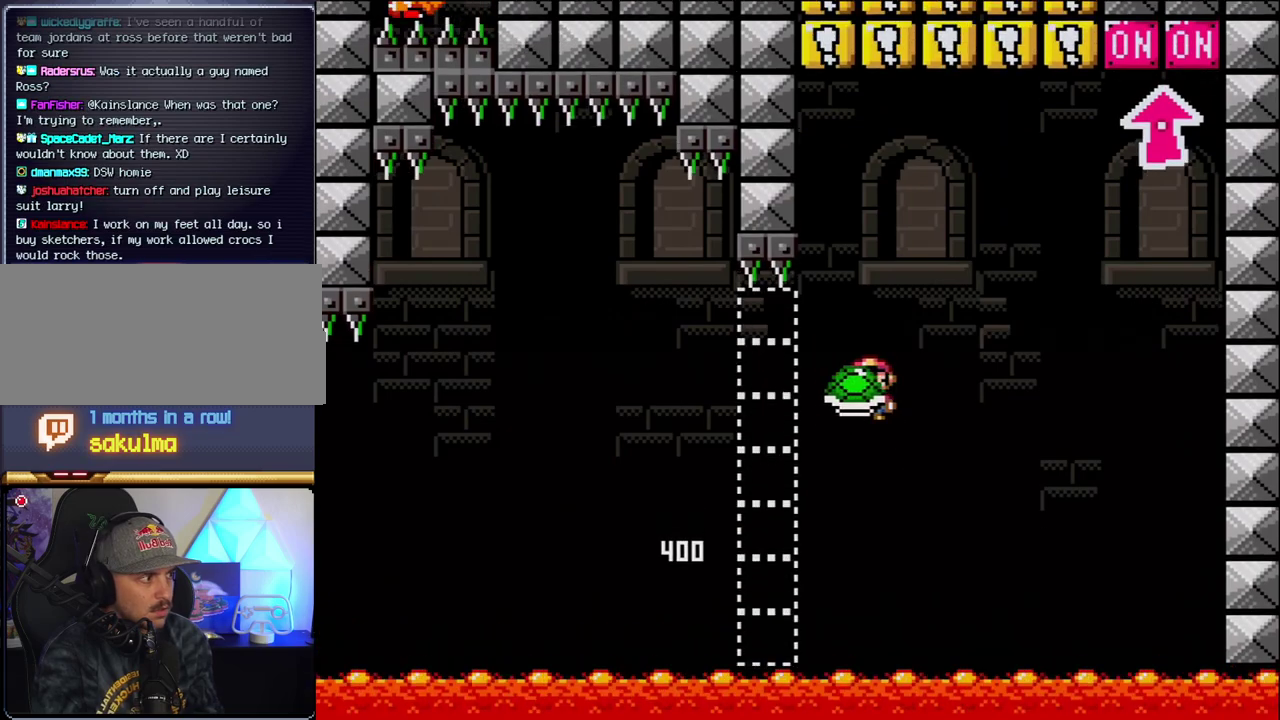
{"buttons": ["B", "Y", "DPAD_RIGHT"], "events": [[17, "DPAD_LEFT", "up"], [50, "DPAD_RIGHT", "down"], [50, "DPAD_UP", "up"], [200, "Y", "up"], [300, "Y", "down"]]}
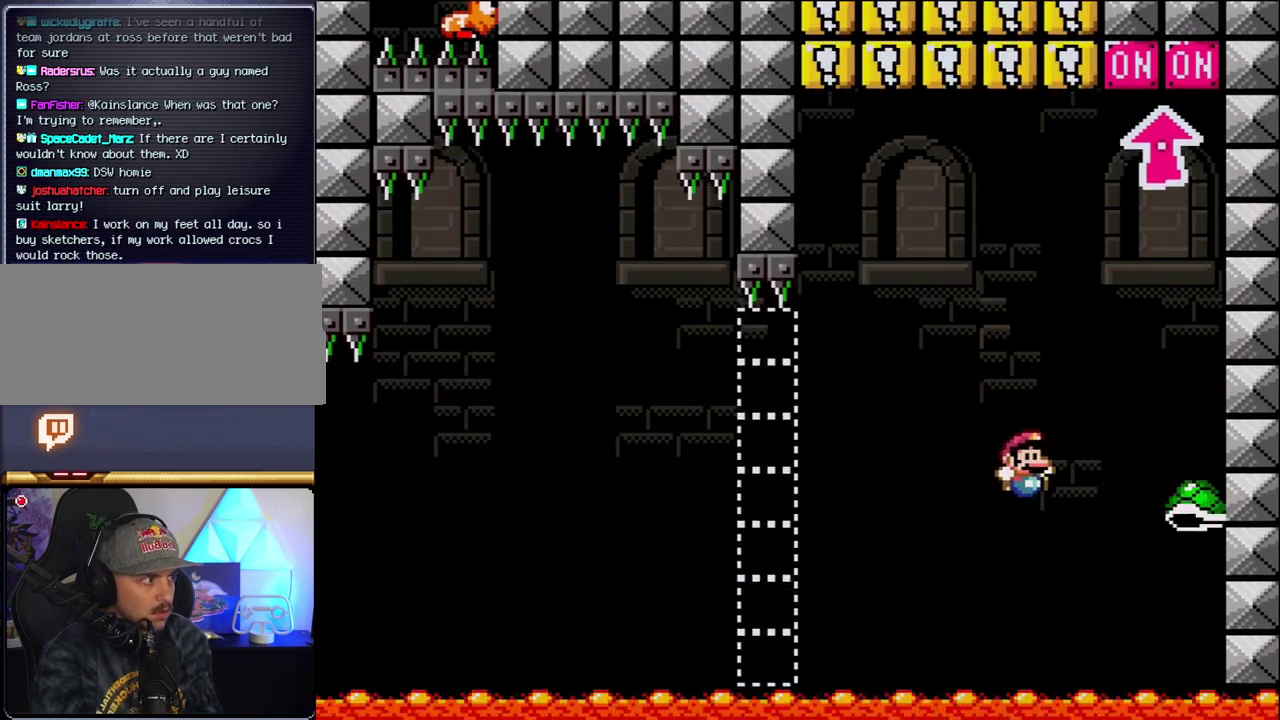
{"buttons": ["B", "Y", "DPAD_RIGHT"], "events": [[50, "DPAD_RIGHT", "up"], [83, "DPAD_LEFT", "down"], [400, "DPAD_LEFT", "up"], [433, "DPAD_RIGHT", "down"]]}
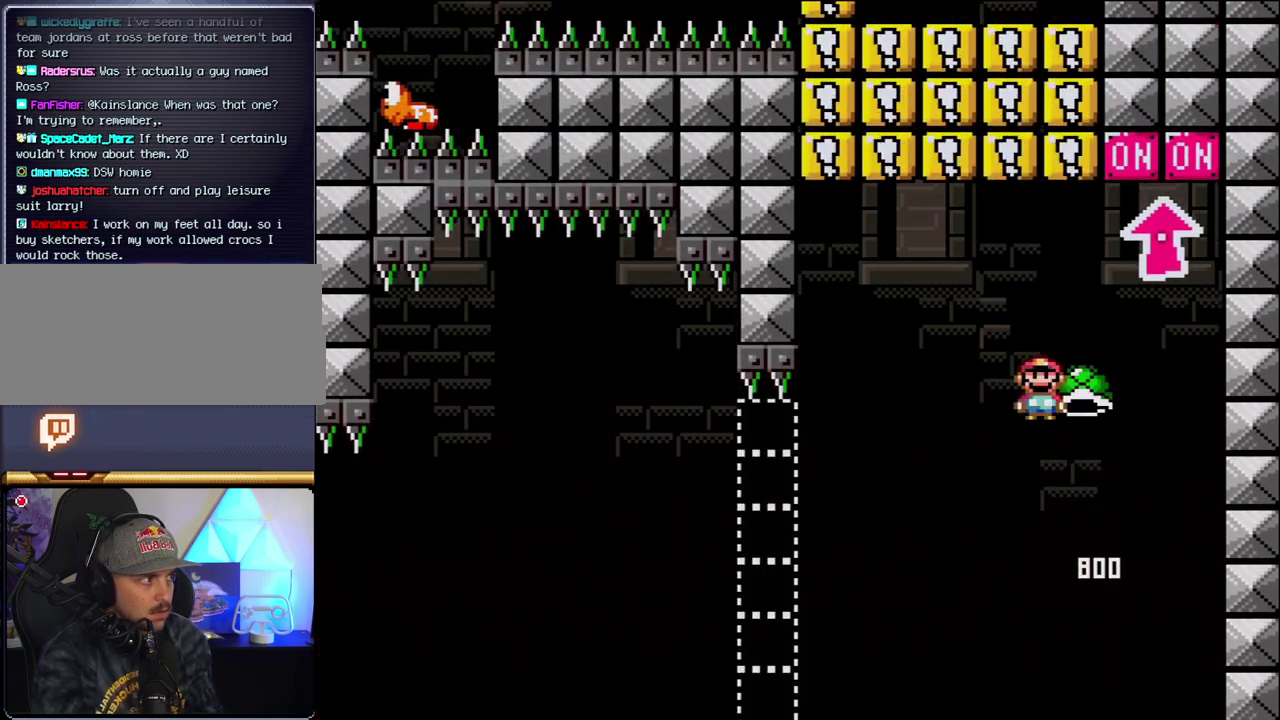
{"buttons": ["B", "DPAD_UP"], "events": [[83, "DPAD_RIGHT", "up"], [117, "Y", "up"], [233, "DPAD_RIGHT", "down"], [267, "Y", "down"], [400, "DPAD_RIGHT", "up"], [400, "DPAD_UP", "down"], [483, "Y", "up"]]}
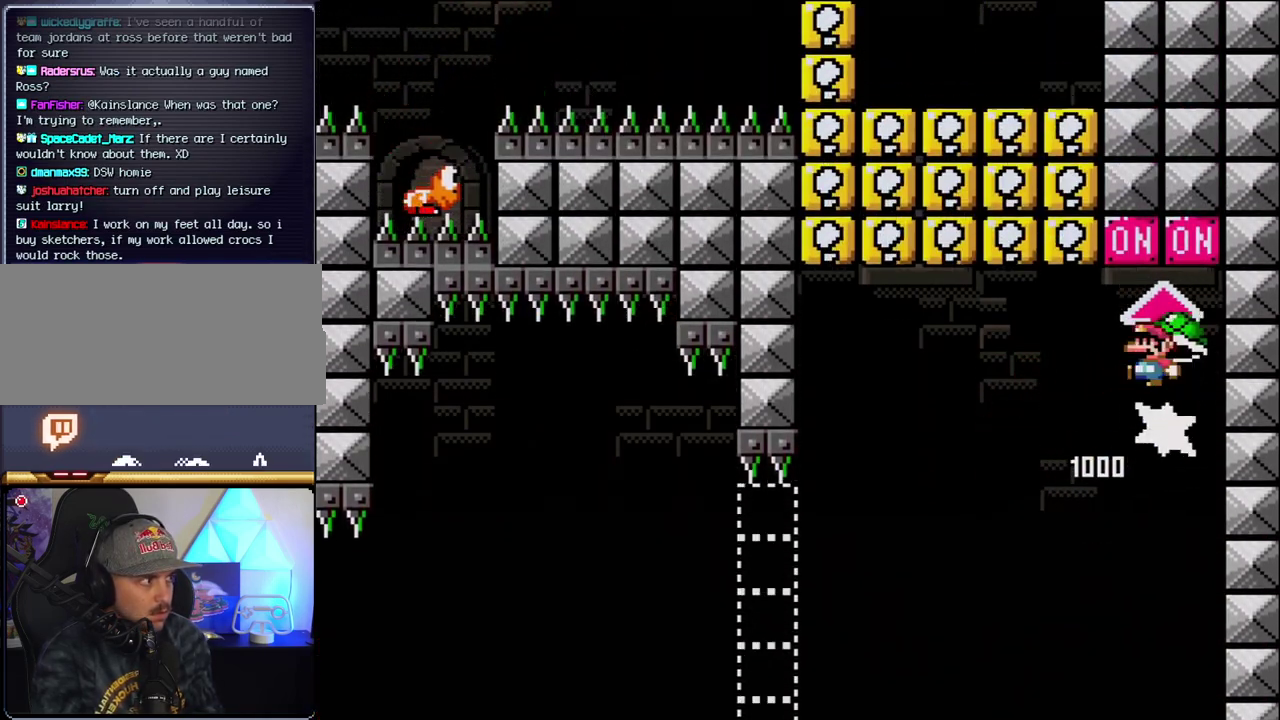
{"buttons": ["B", "Y", "DPAD_LEFT"], "events": [[17, "DPAD_LEFT", "down"], [83, "DPAD_UP", "up"], [183, "B", "up"], [467, "B", "down"], [467, "Y", "down"]]}
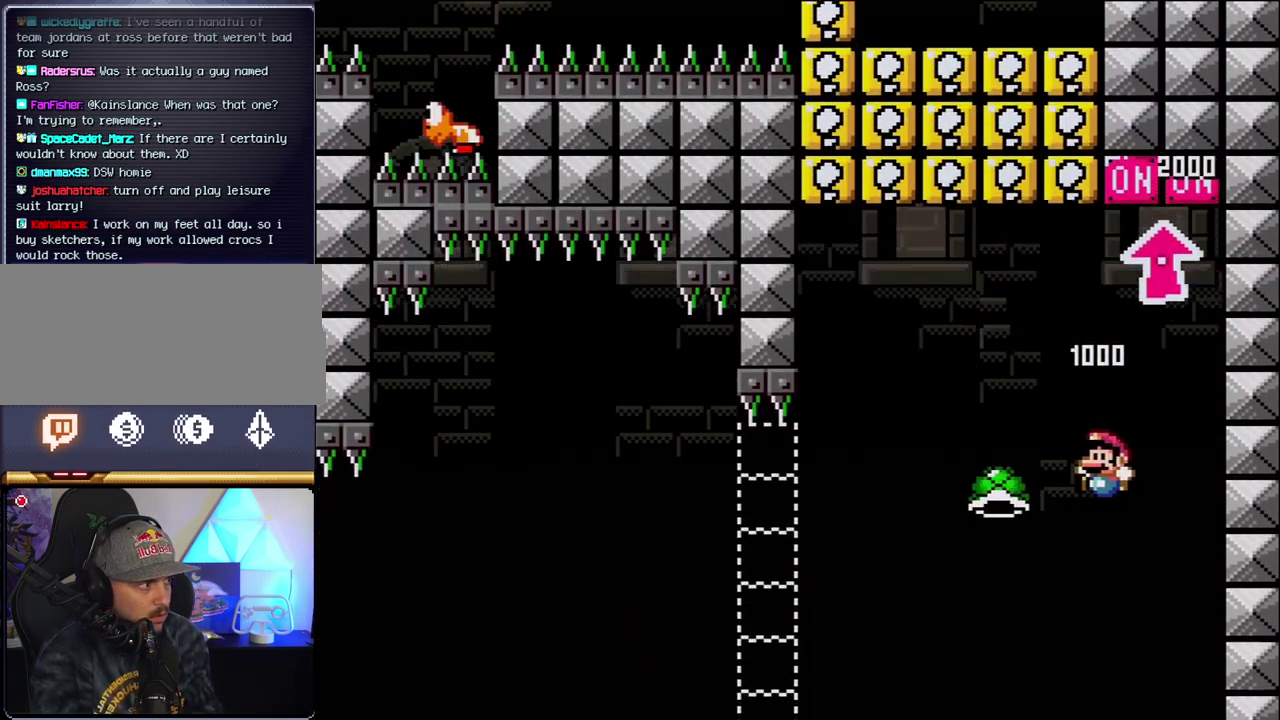
{"buttons": ["B", "Y", "DPAD_RIGHT"], "events": [[367, "DPAD_LEFT", "up"], [433, "DPAD_RIGHT", "down"]]}
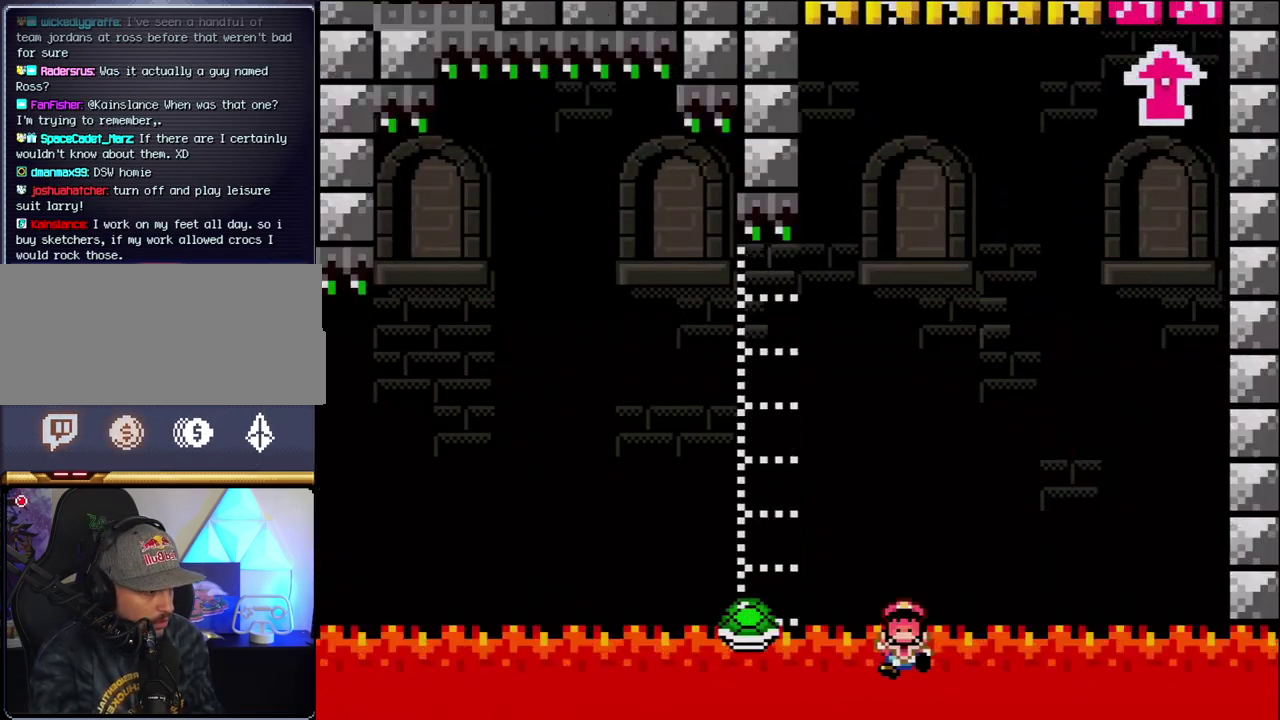
{"buttons": ["B"], "events": [[83, "DPAD_RIGHT", "up"], [150, "Y", "up"], [183, "B", "up"], [483, "B", "down"]]}
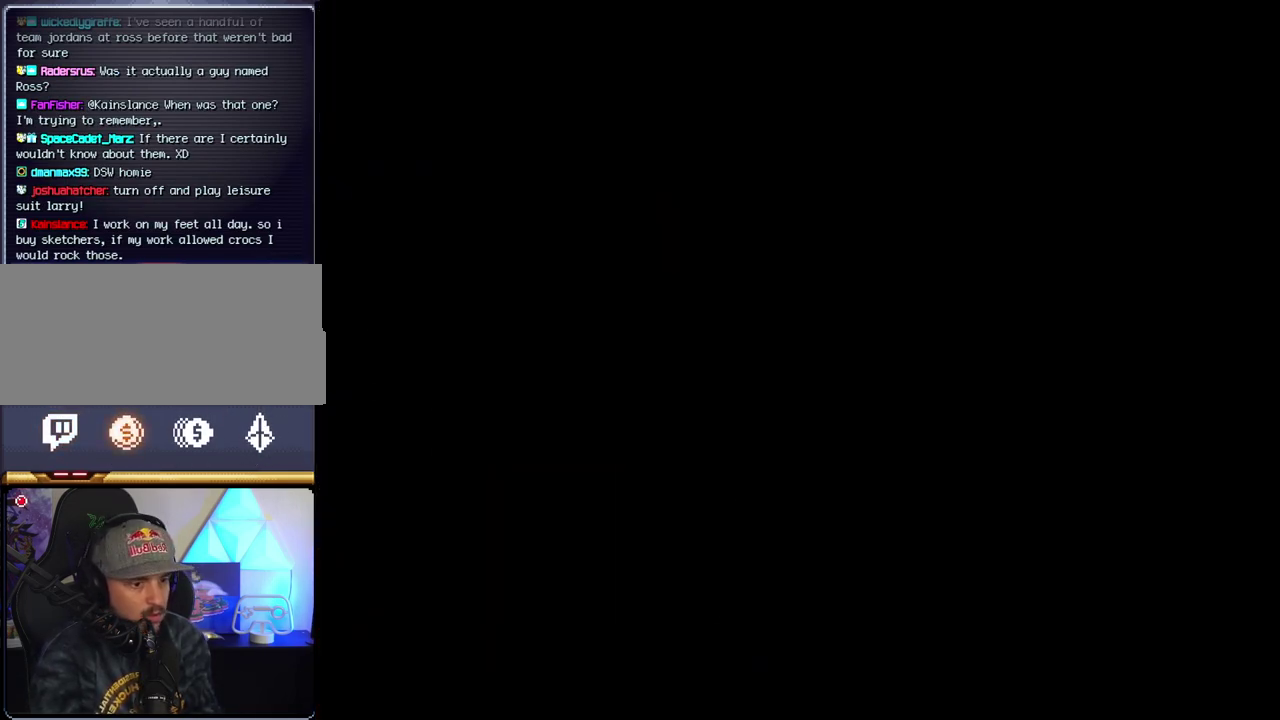
{"buttons": ["B", "DPAD_RIGHT"], "events": [[233, "DPAD_RIGHT", "down"]]}
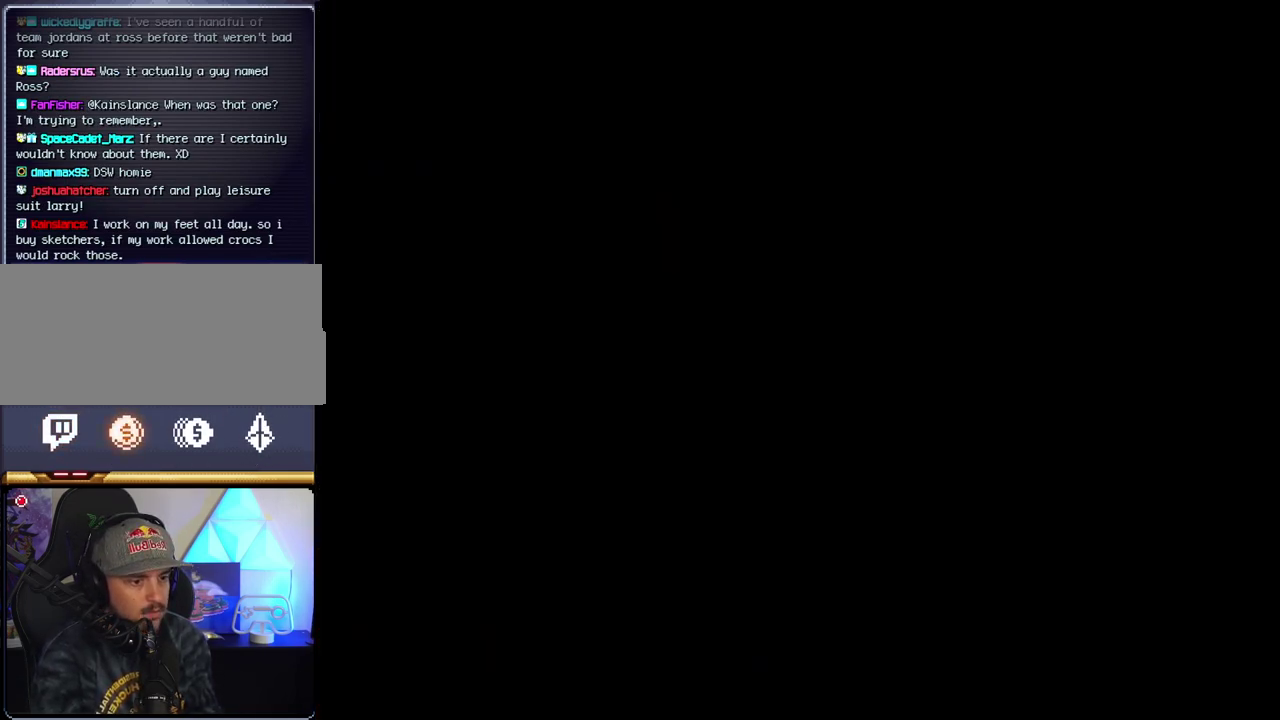
{"buttons": ["B", "DPAD_RIGHT"], "events": []}
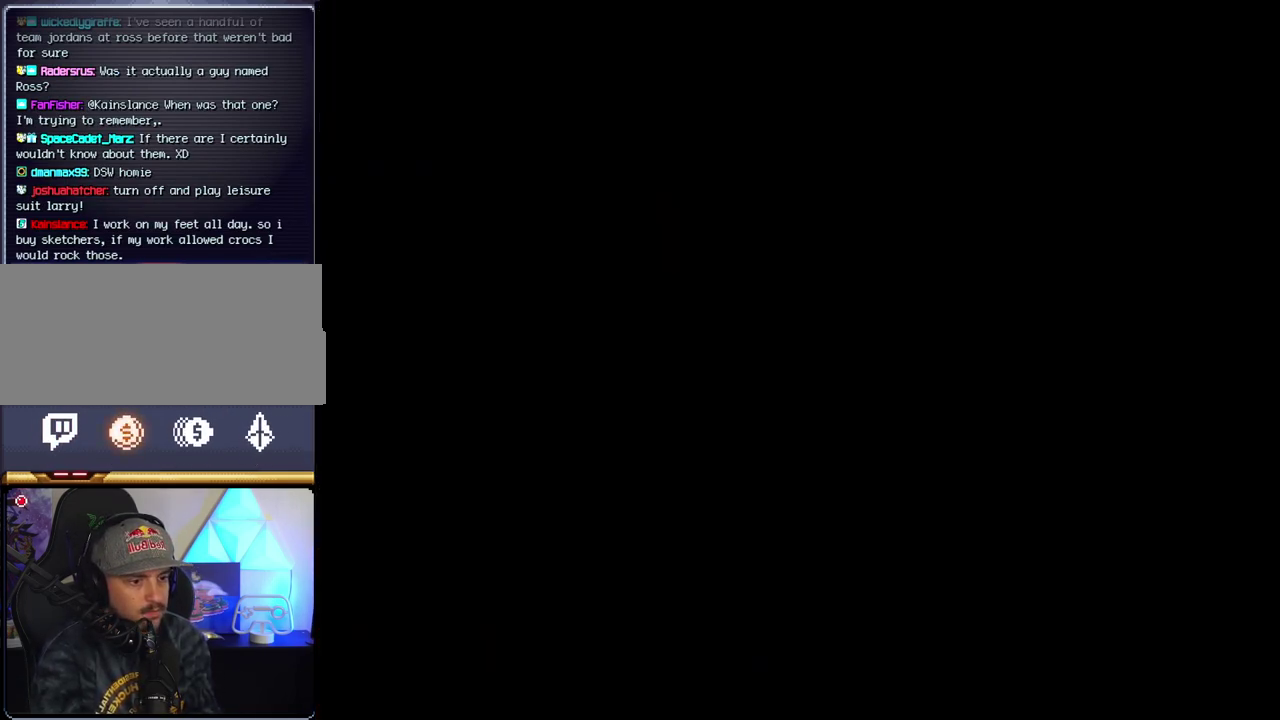
{"buttons": ["B", "DPAD_RIGHT"], "events": []}
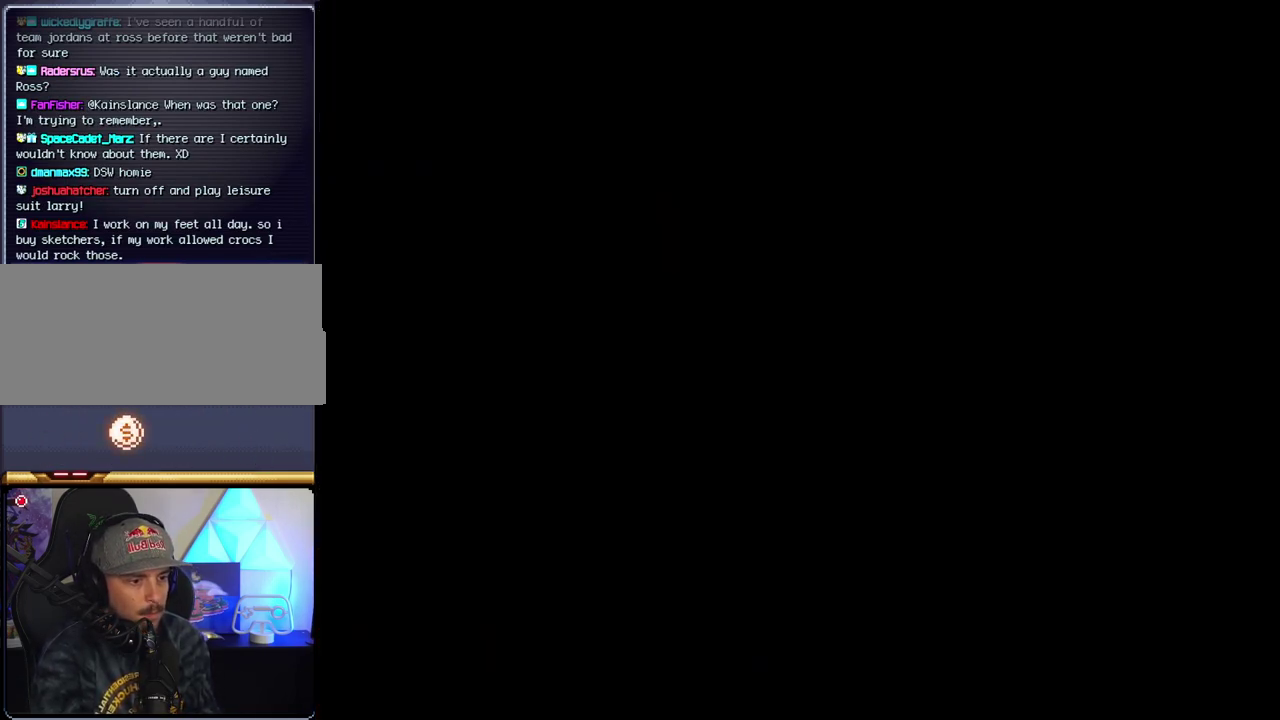
{"buttons": ["B", "DPAD_RIGHT"], "events": []}
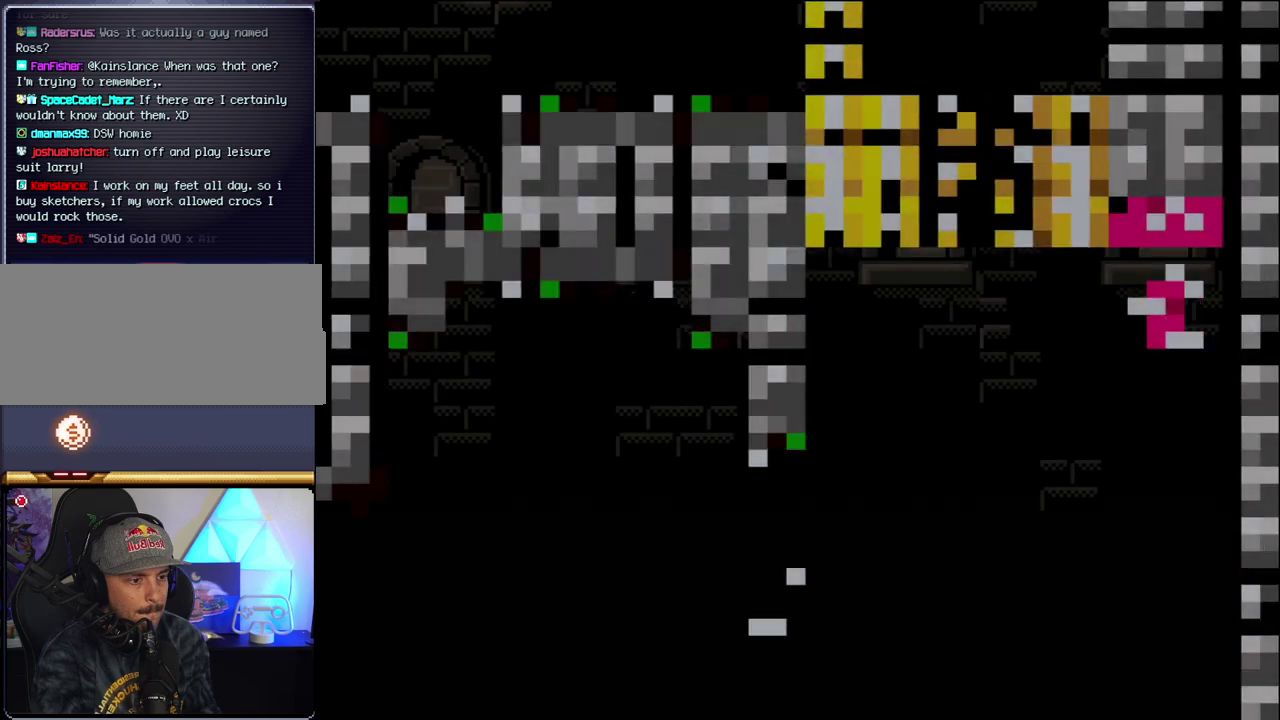
{"buttons": ["B", "Y", "DPAD_RIGHT"], "events": [[117, "Y", "down"]]}
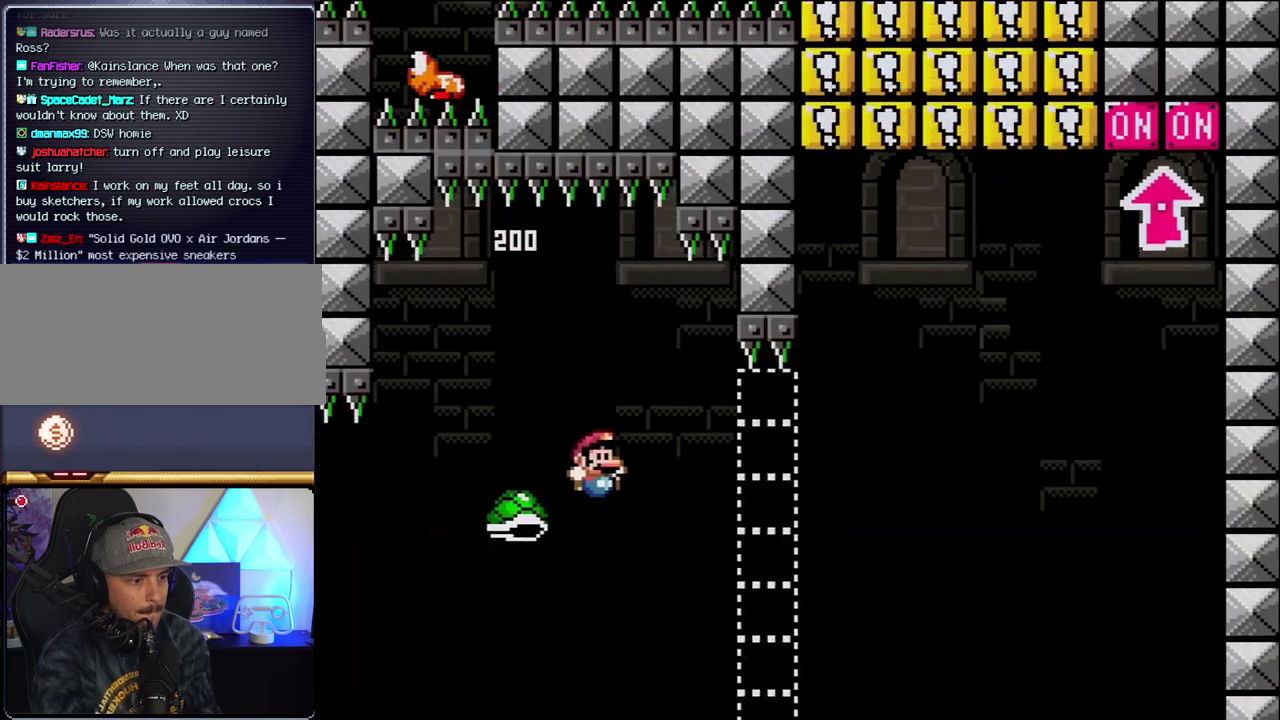
{"buttons": ["B", "Y", "DPAD_RIGHT"], "events": []}
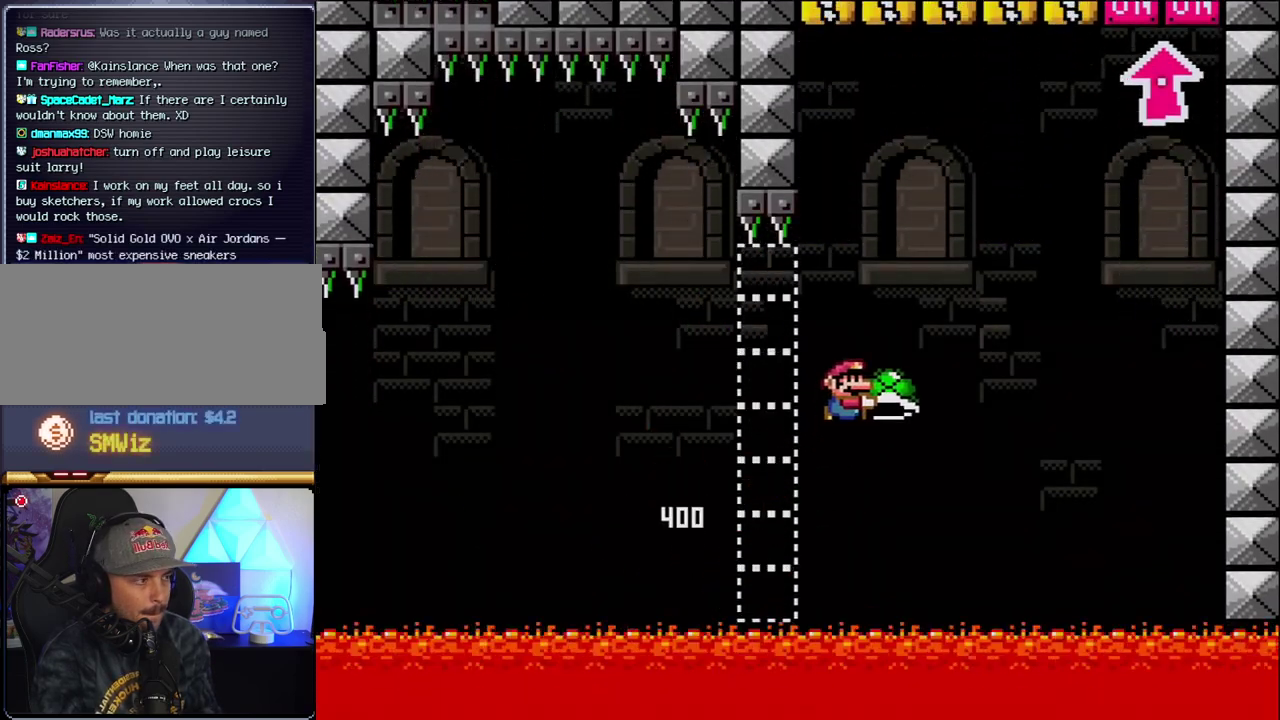
{"buttons": ["B", "Y", "DPAD_RIGHT"], "events": [[267, "Y", "up"], [400, "Y", "down"]]}
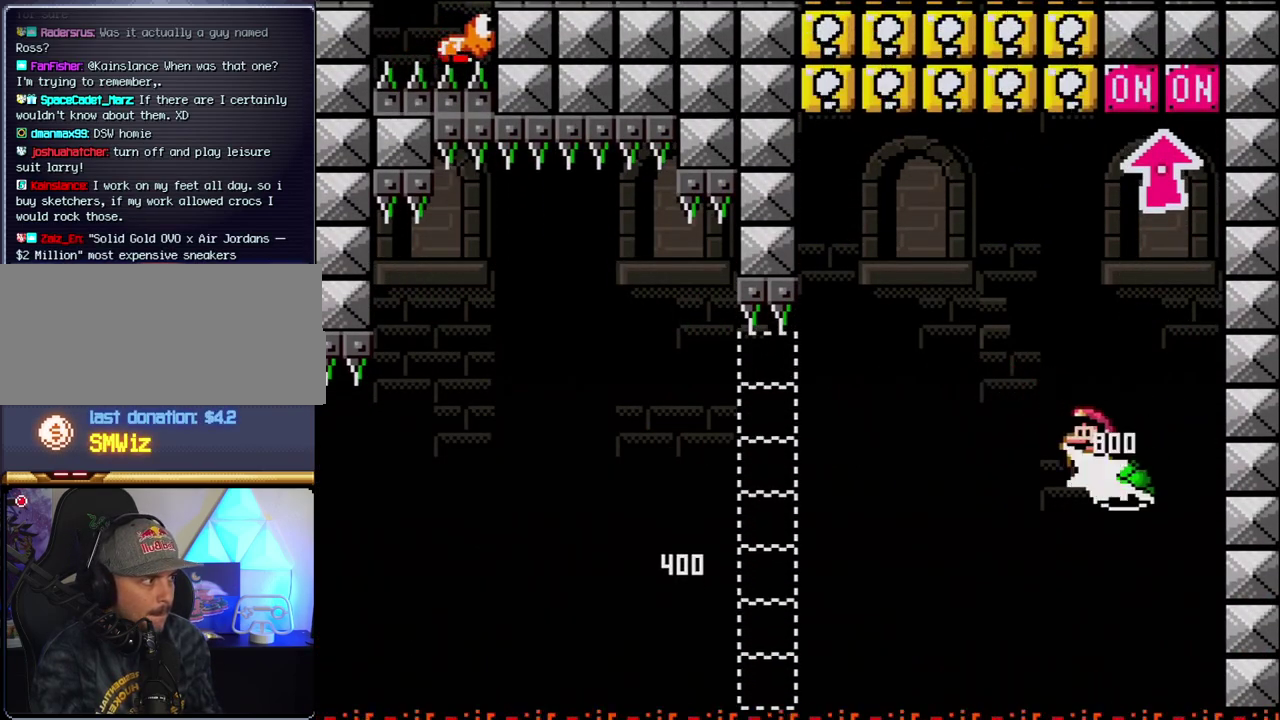
{"buttons": ["DPAD_LEFT"], "events": [[17, "DPAD_LEFT", "down"], [17, "DPAD_RIGHT", "up"], [150, "DPAD_UP", "down"], [183, "DPAD_LEFT", "up"], [183, "DPAD_RIGHT", "down"], [300, "Y", "up"], [333, "DPAD_RIGHT", "up"], [367, "DPAD_LEFT", "down"], [400, "B", "up"], [400, "DPAD_UP", "up"]]}
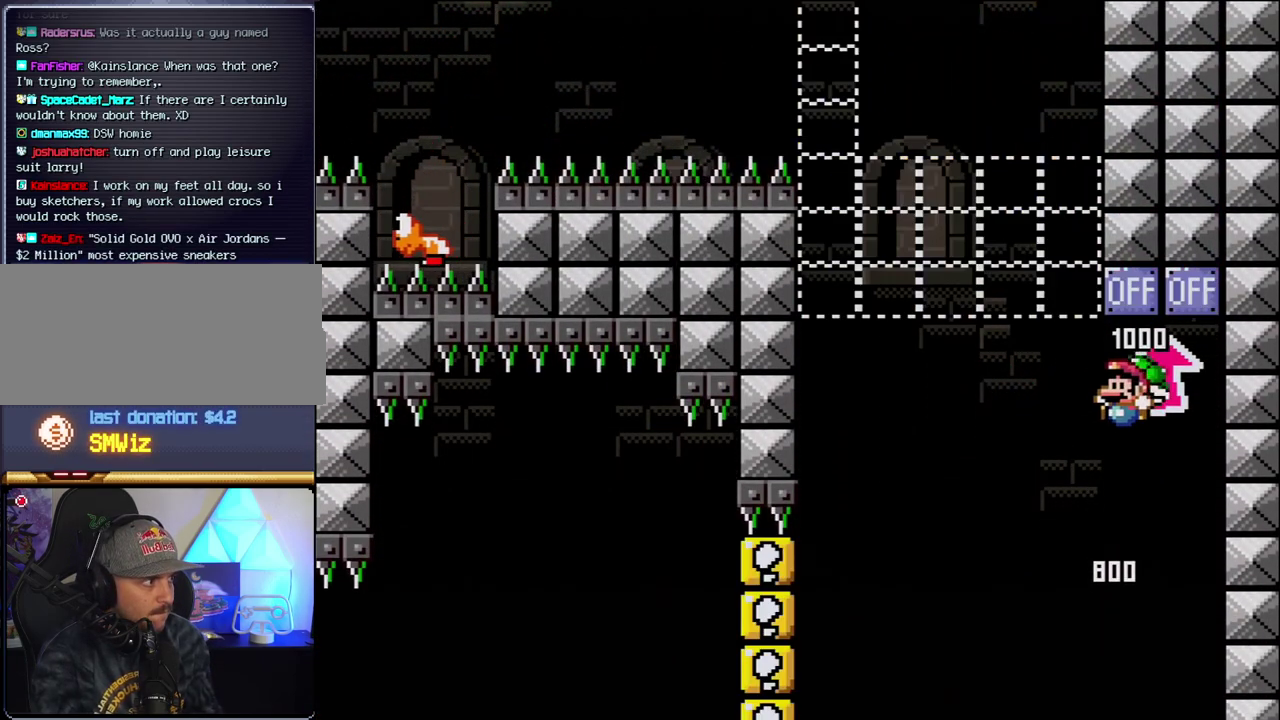
{"buttons": ["B", "Y", "DPAD_RIGHT"], "events": [[200, "B", "down"], [200, "Y", "down"], [367, "DPAD_LEFT", "up"], [433, "DPAD_RIGHT", "down"]]}
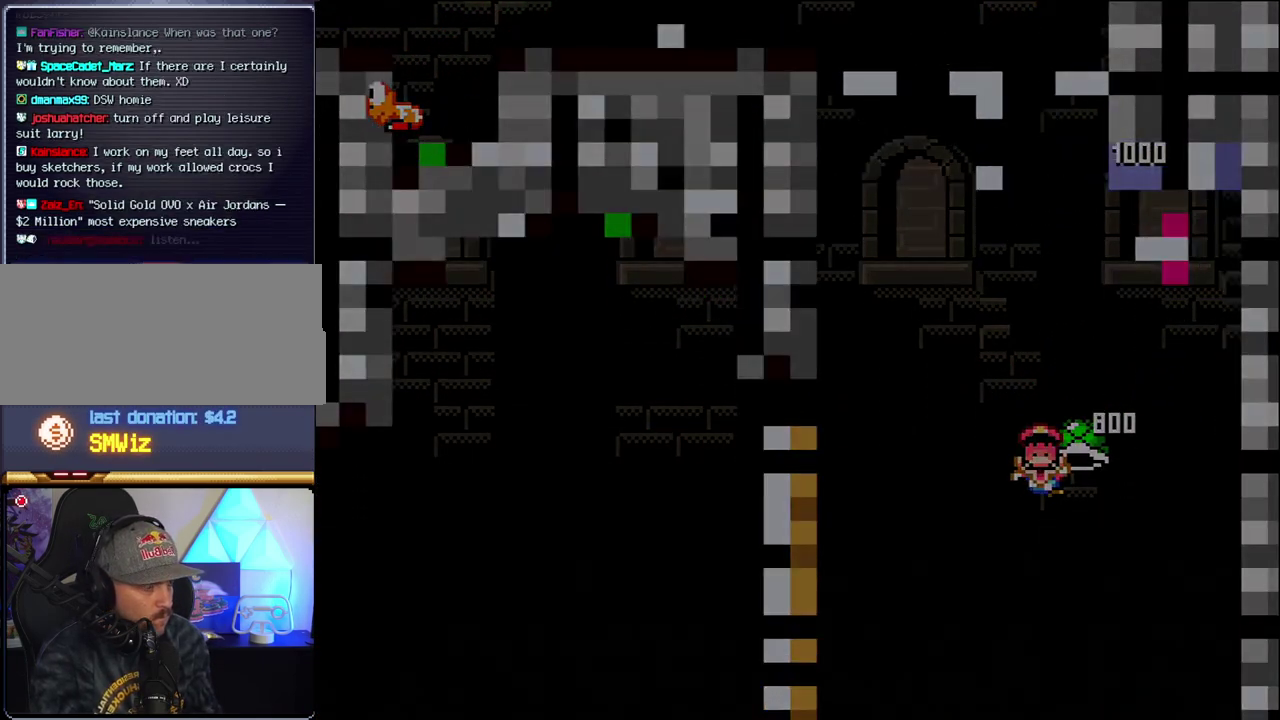
{"buttons": ["B", "DPAD_RIGHT"], "events": [[83, "DPAD_RIGHT", "up"], [117, "Y", "up"], [150, "B", "up"], [267, "B", "down"], [267, "DPAD_RIGHT", "down"]]}
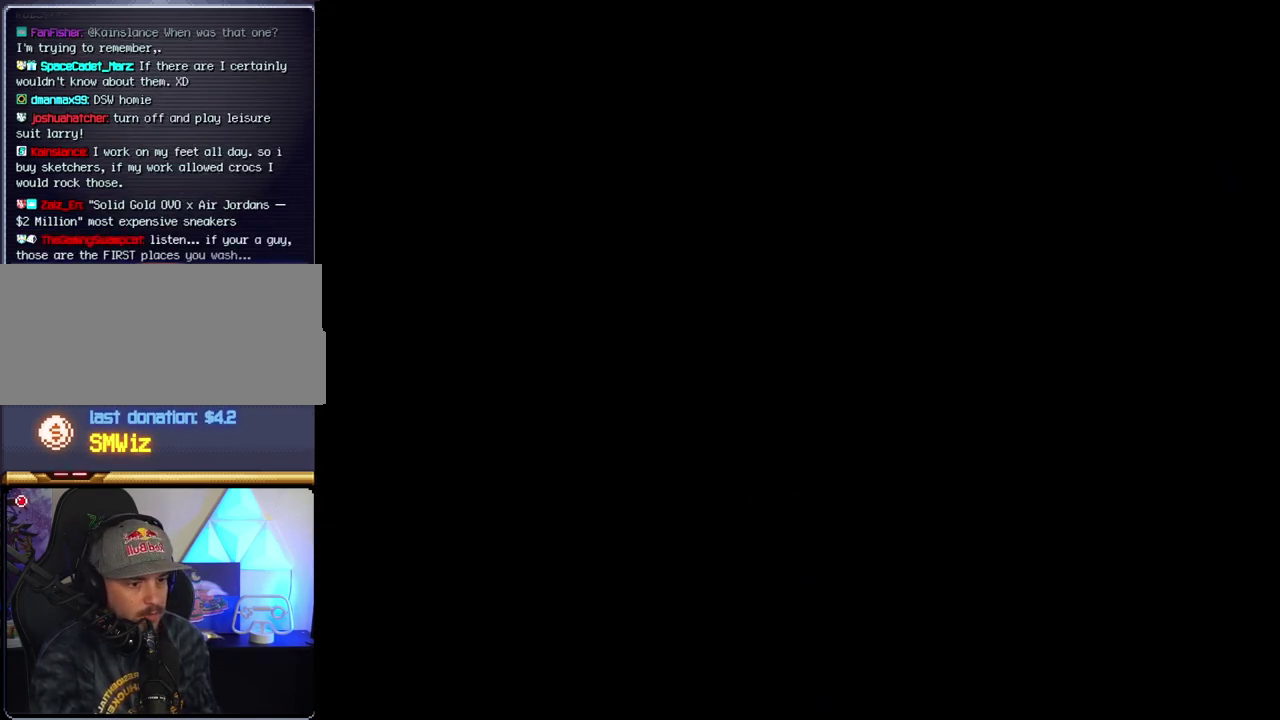
{"buttons": ["B", "DPAD_RIGHT"], "events": []}
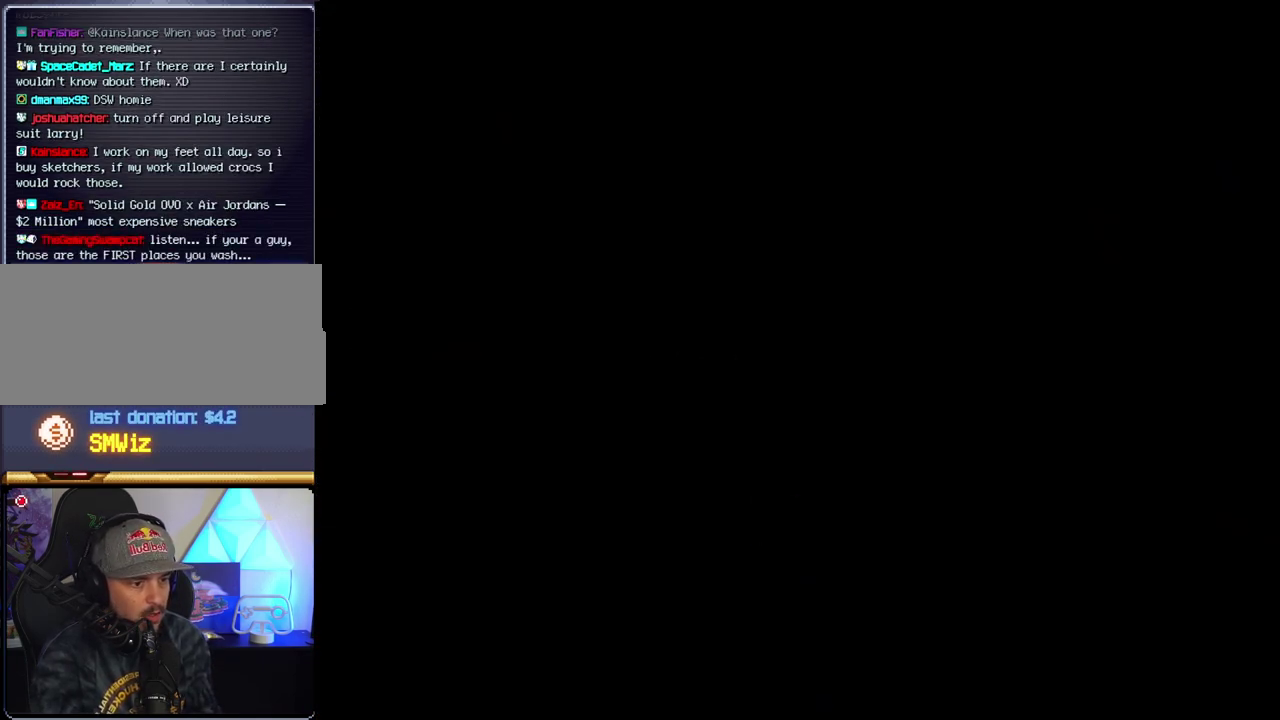
{"buttons": ["B", "DPAD_RIGHT"], "events": []}
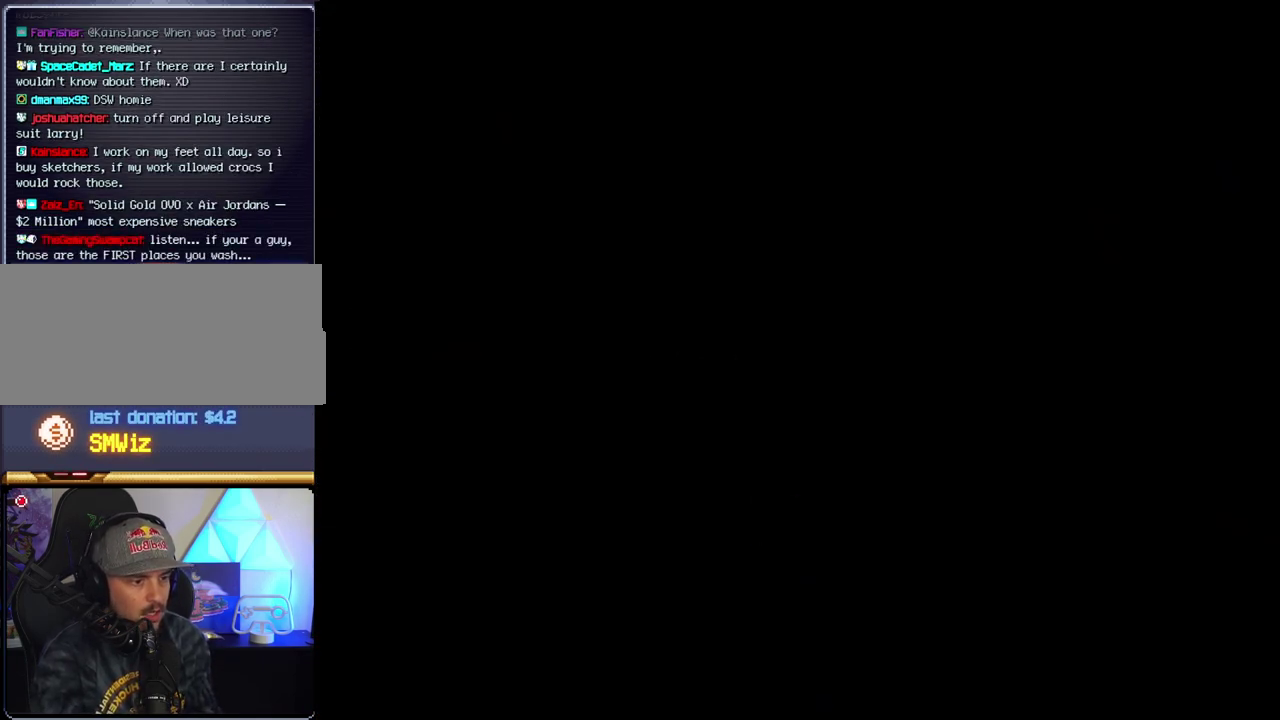
{"buttons": ["B", "DPAD_RIGHT"], "events": []}
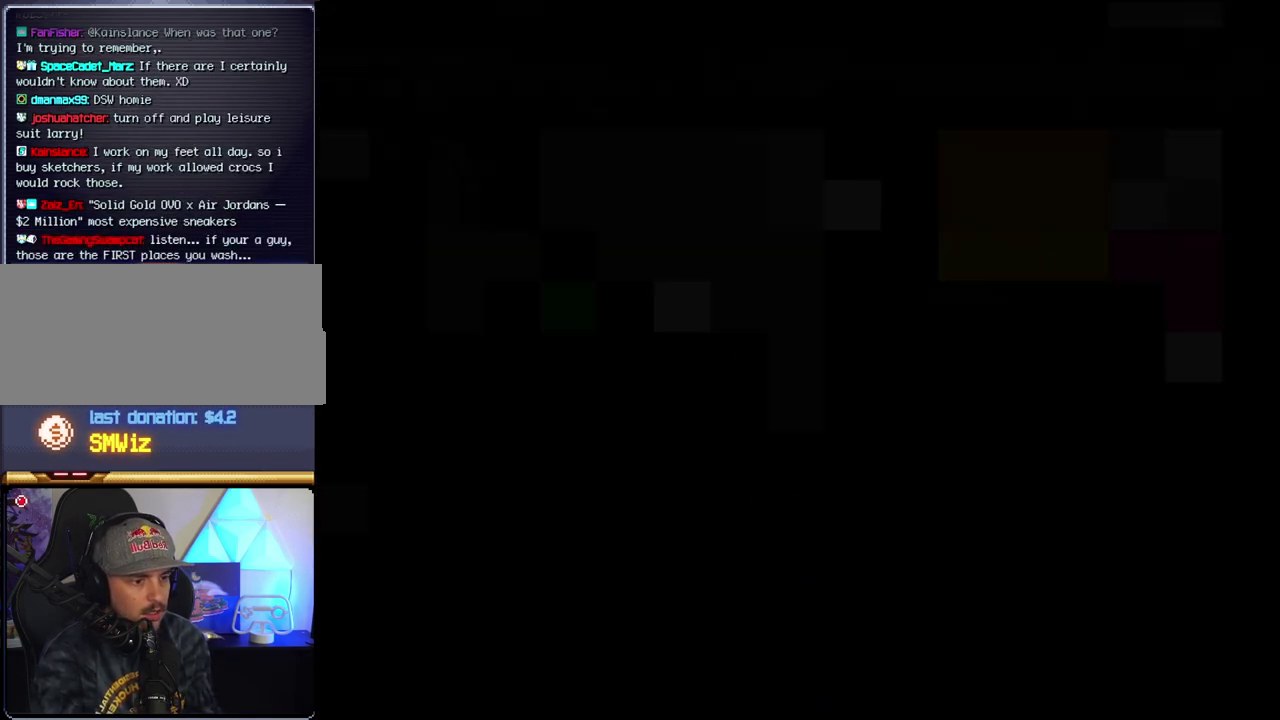
{"buttons": ["B", "DPAD_RIGHT"], "events": []}
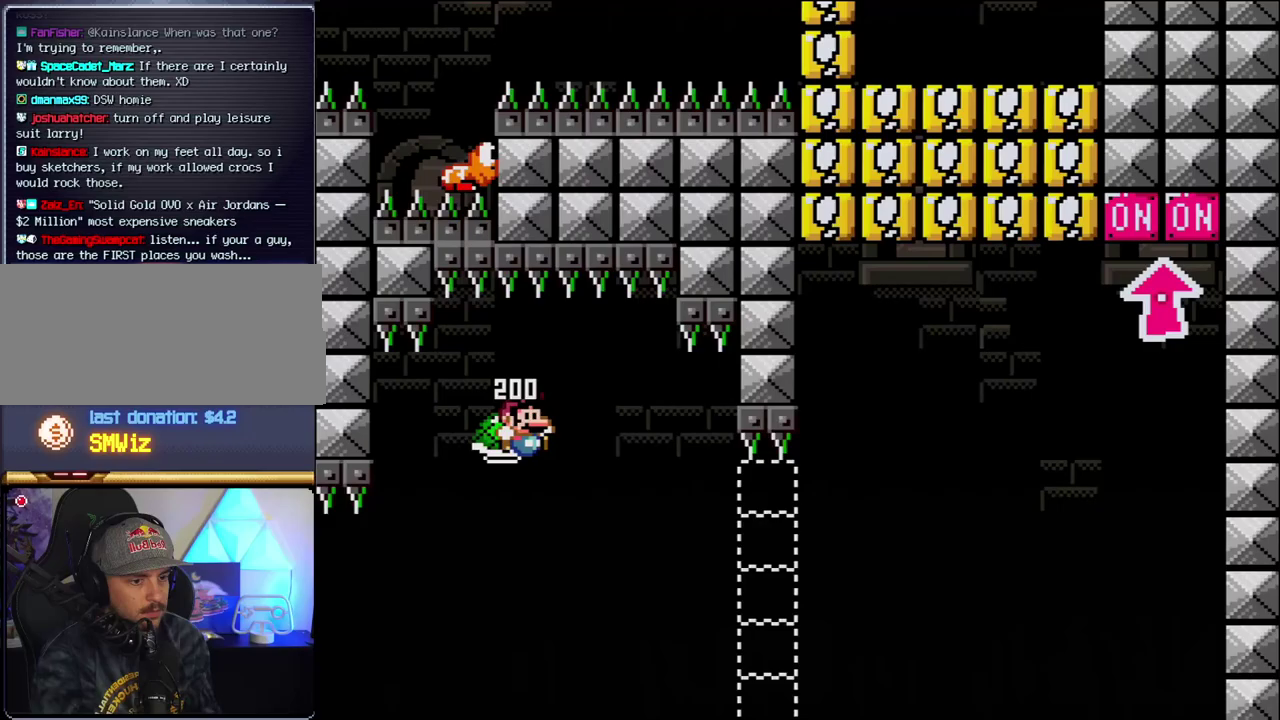
{"buttons": ["B", "Y", "DPAD_RIGHT"], "events": [[233, "Y", "down"]]}